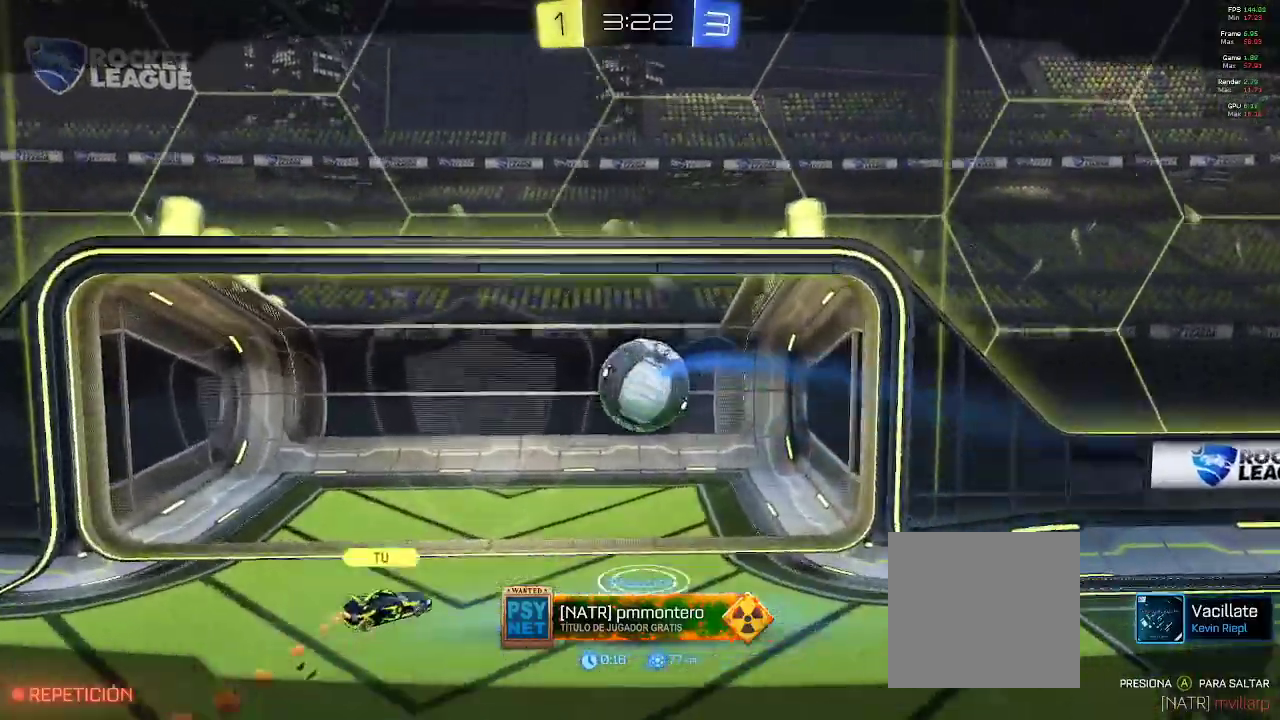
Gameplay with a controller (Xbox layout); each line is a JSON object with the inputs held at the frame after it. "events" lists button and stick changes between this image and that frame as [ms after this image, input, new state], when the widget could be followed in between. Not read: A.
{"buttons": ["R2"], "left_stick": "center", "right_stick": "center", "events": []}
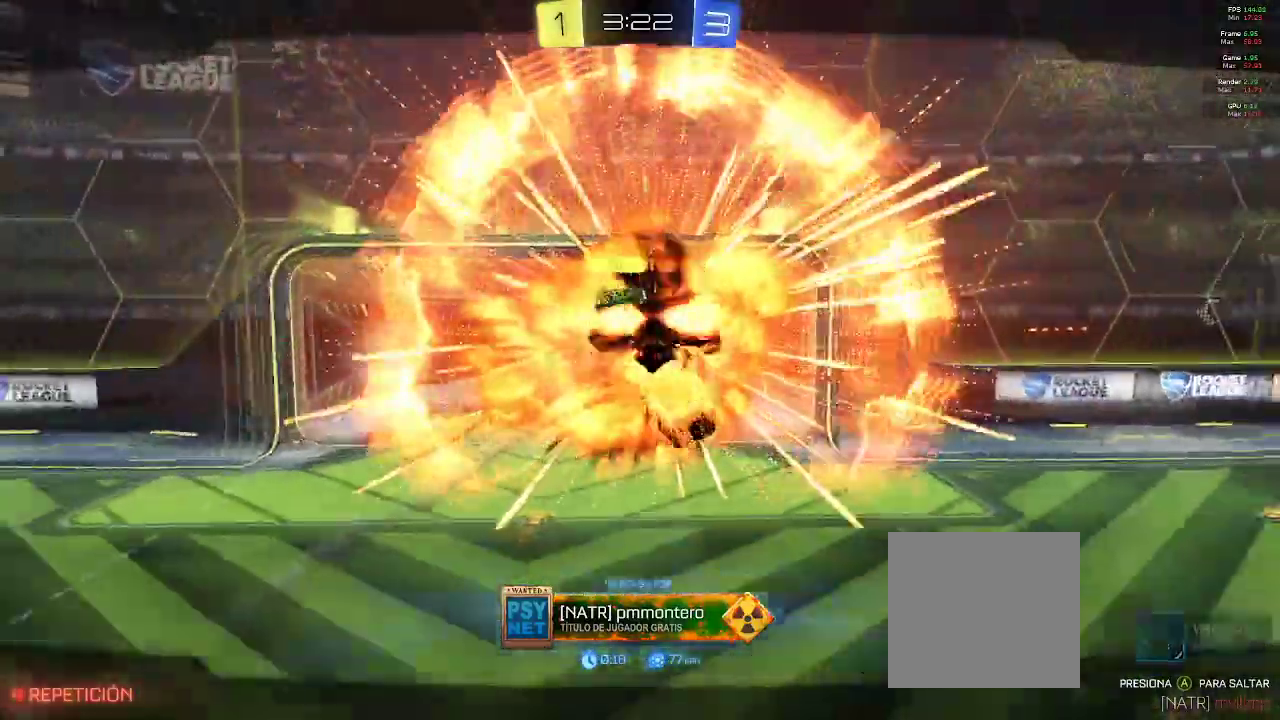
{"buttons": [], "left_stick": "center", "right_stick": "center", "events": [[183, "R2", "up"]]}
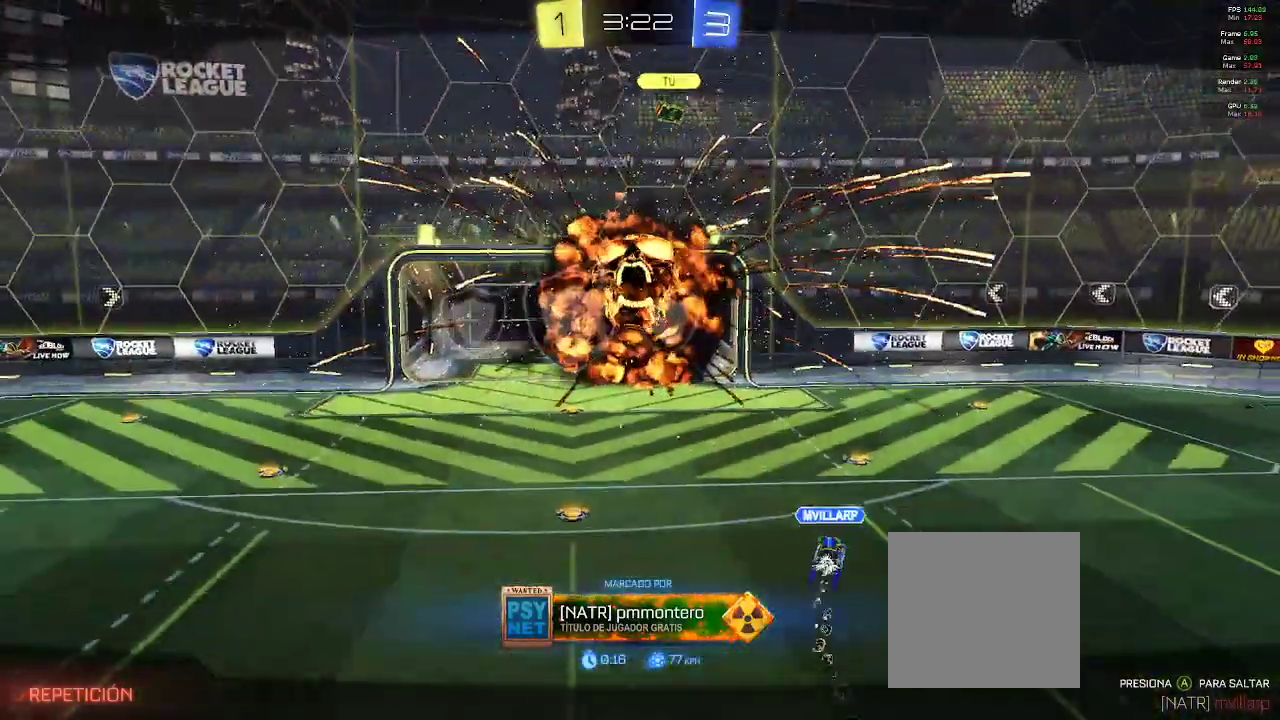
{"buttons": [], "left_stick": "center", "right_stick": "center", "events": []}
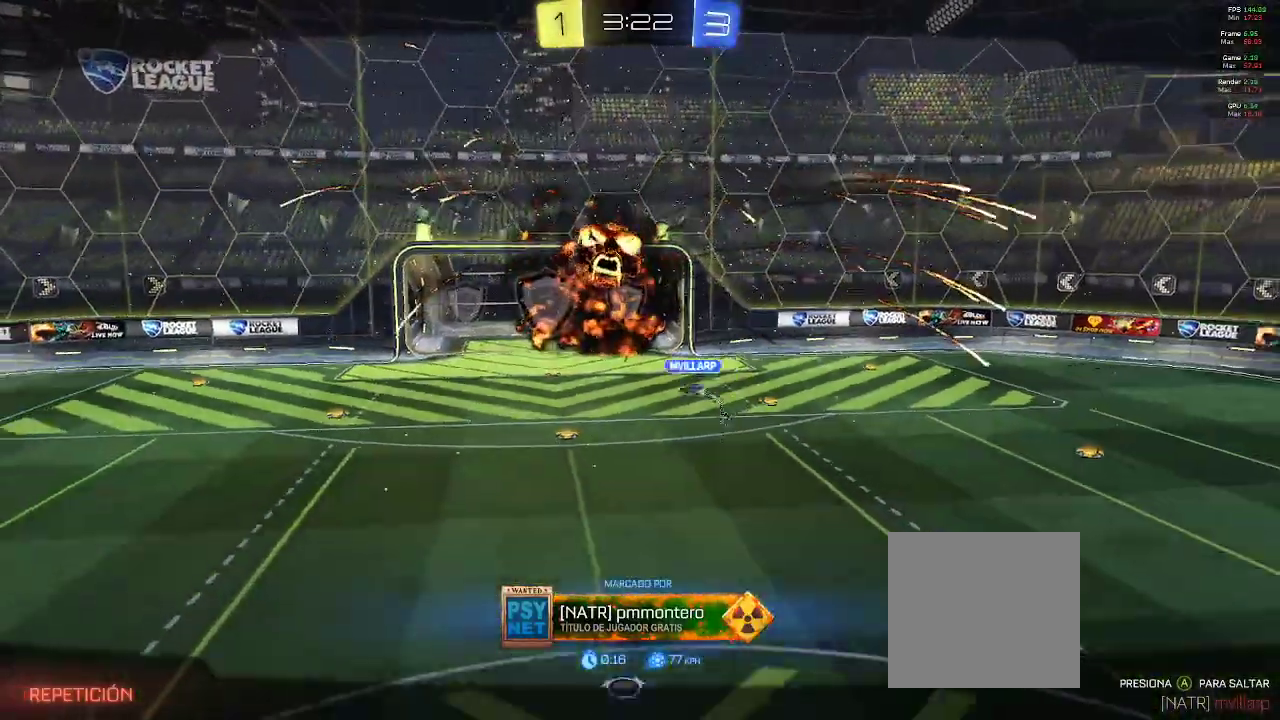
{"buttons": [], "left_stick": "center", "right_stick": "center", "events": []}
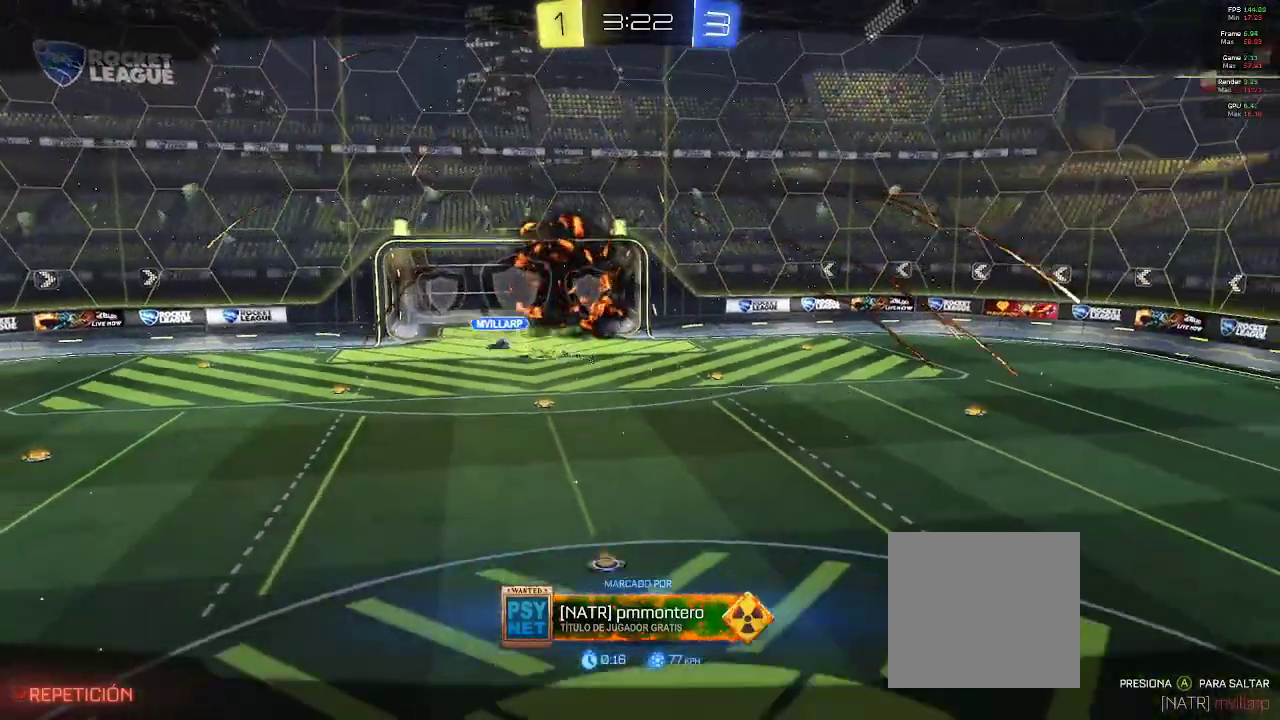
{"buttons": [], "left_stick": "center", "right_stick": "center", "events": []}
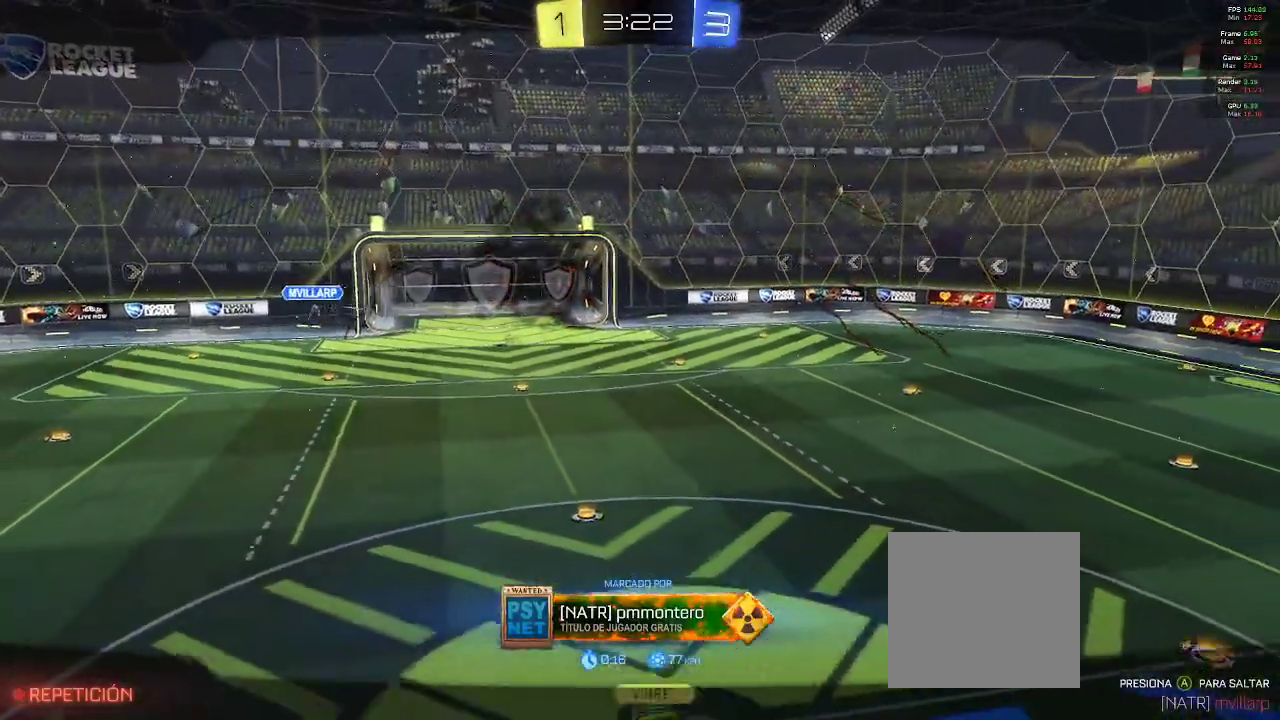
{"buttons": ["R2"], "left_stick": "center", "right_stick": "center", "events": [[217, "R2", "down"]]}
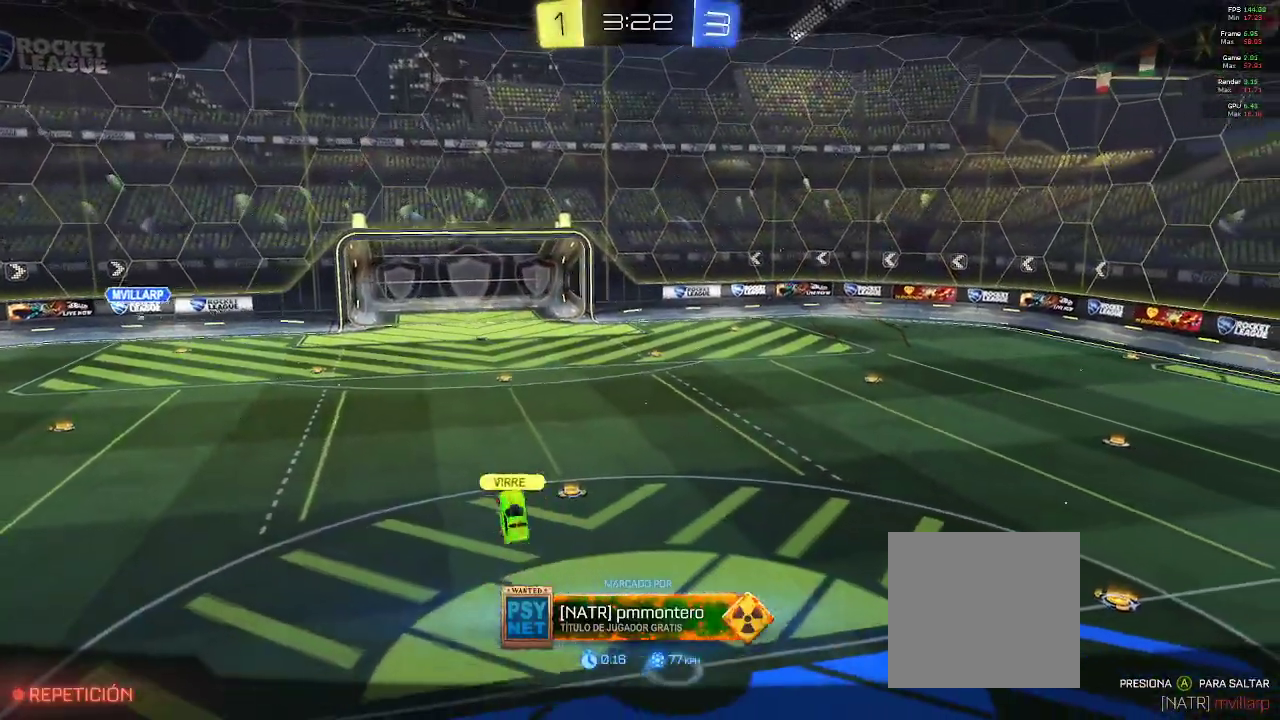
{"buttons": ["R2"], "left_stick": "center", "right_stick": "center", "events": []}
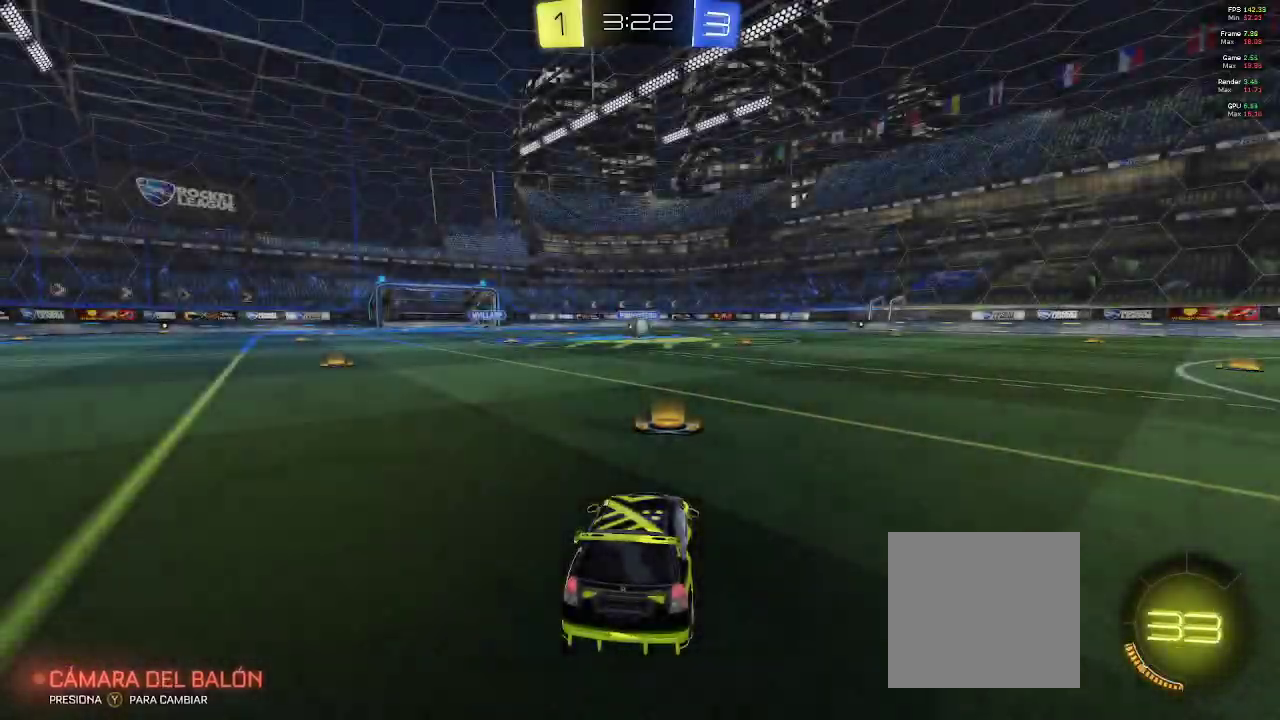
{"buttons": [], "left_stick": "center", "right_stick": "right", "events": [[200, "R2", "up"], [383, "right_stick", "right"]]}
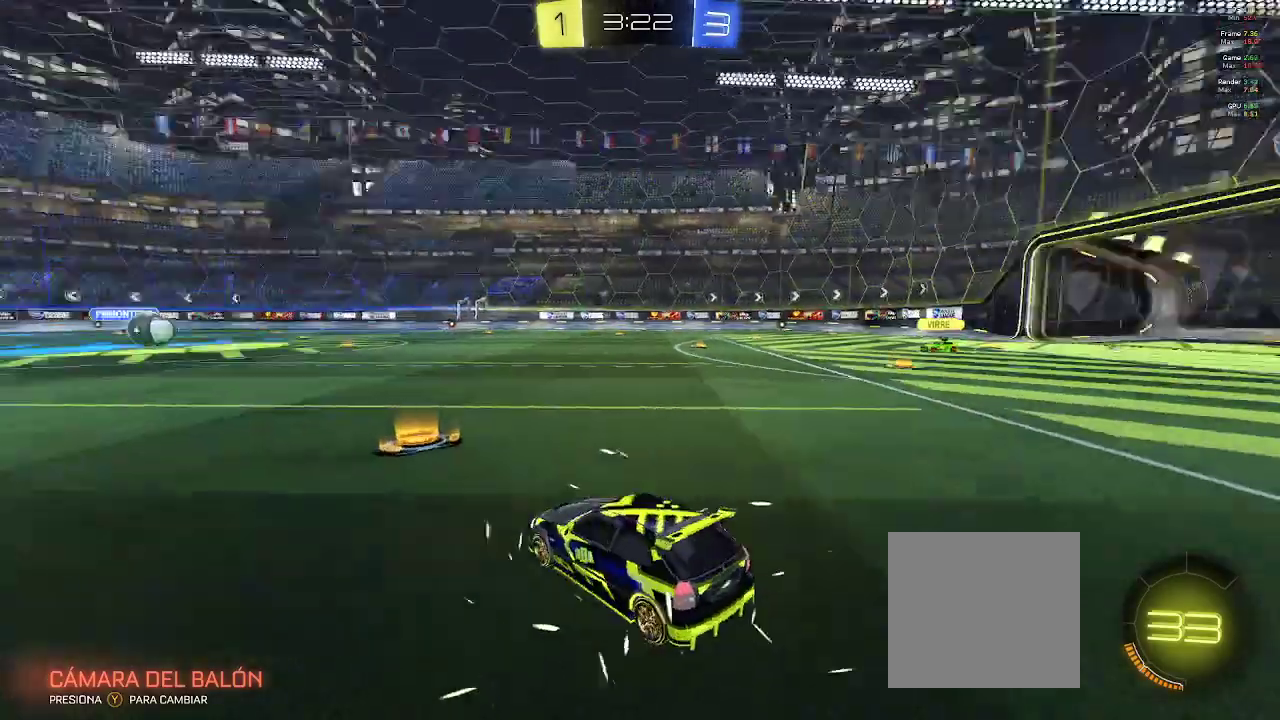
{"buttons": [], "left_stick": "center", "right_stick": "right", "events": []}
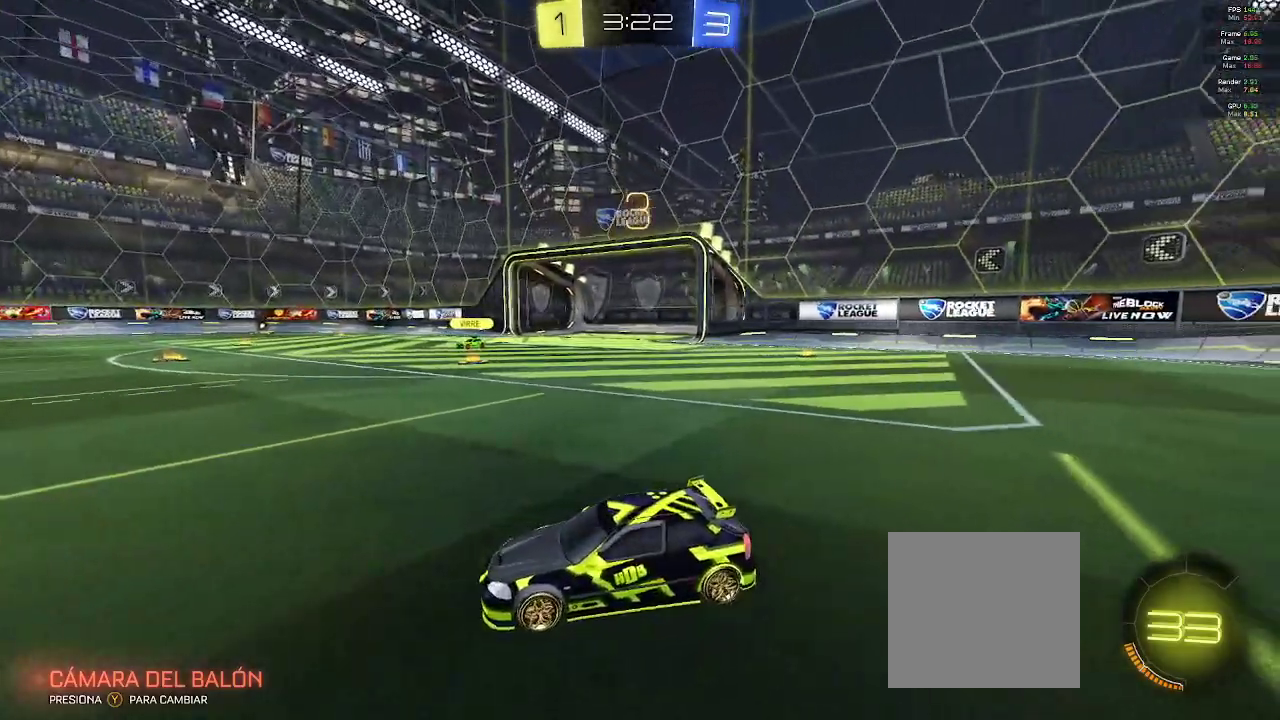
{"buttons": [], "left_stick": "center", "right_stick": "center", "events": [[200, "right_stick", "center"]]}
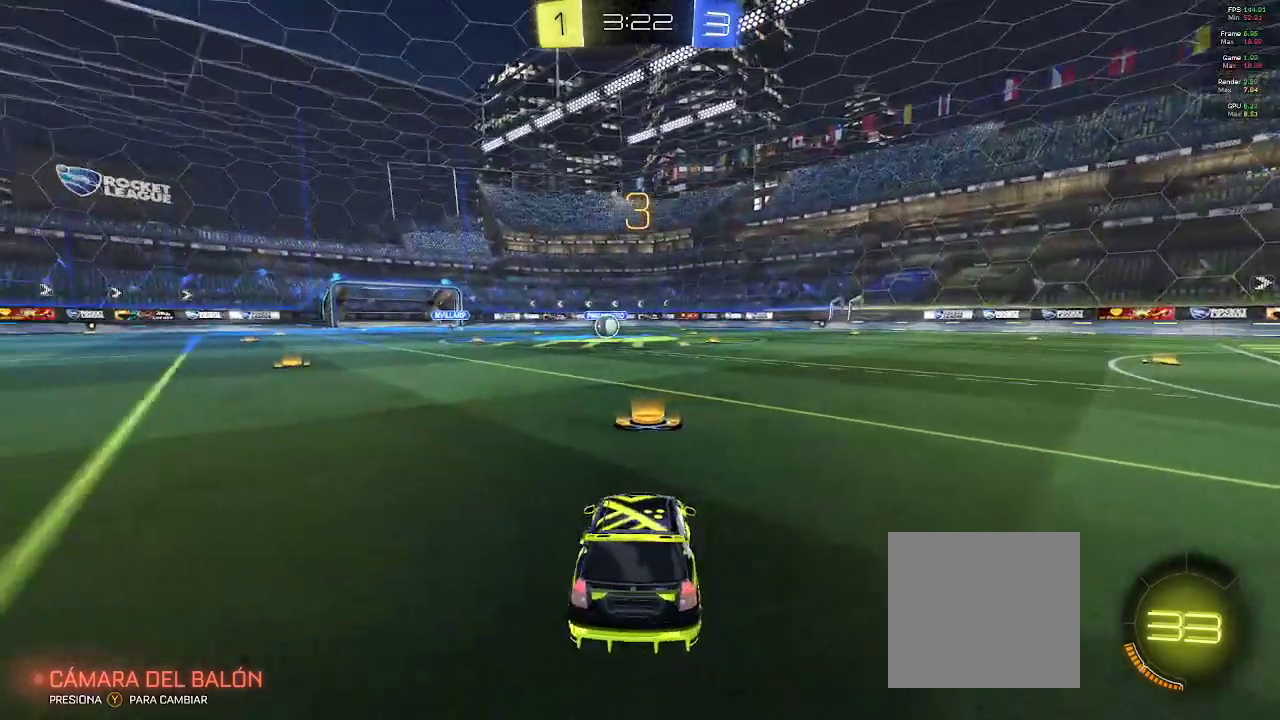
{"buttons": ["B", "R2"], "left_stick": "center", "right_stick": "center", "events": [[300, "R2", "down"], [450, "B", "down"]]}
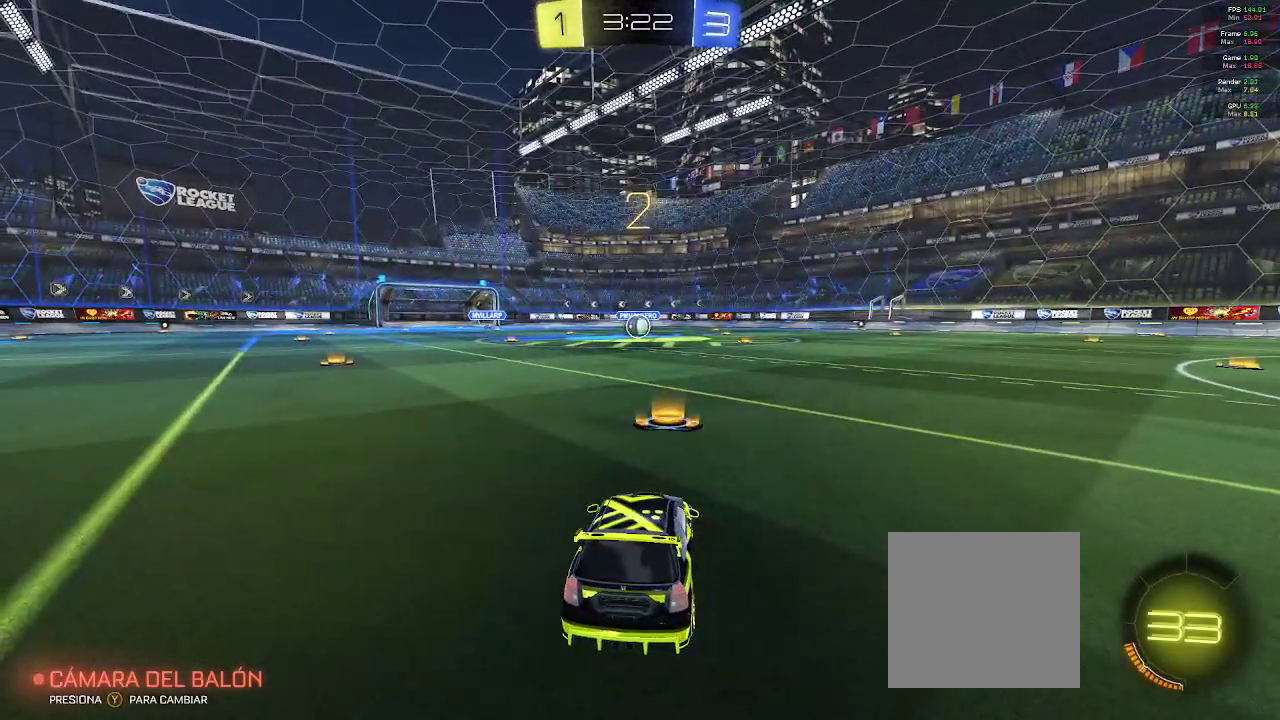
{"buttons": ["R2"], "left_stick": "center", "right_stick": "center", "events": [[483, "B", "up"]]}
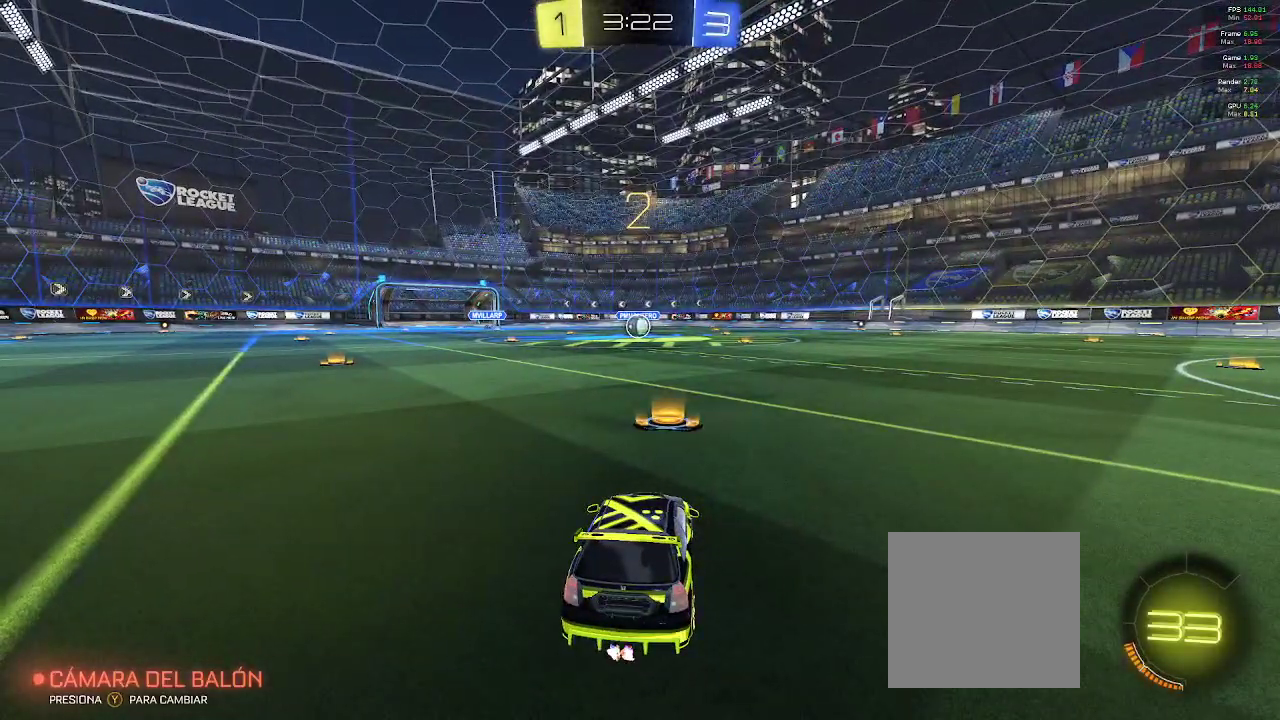
{"buttons": [], "left_stick": "center", "right_stick": "center", "events": [[100, "R2", "up"]]}
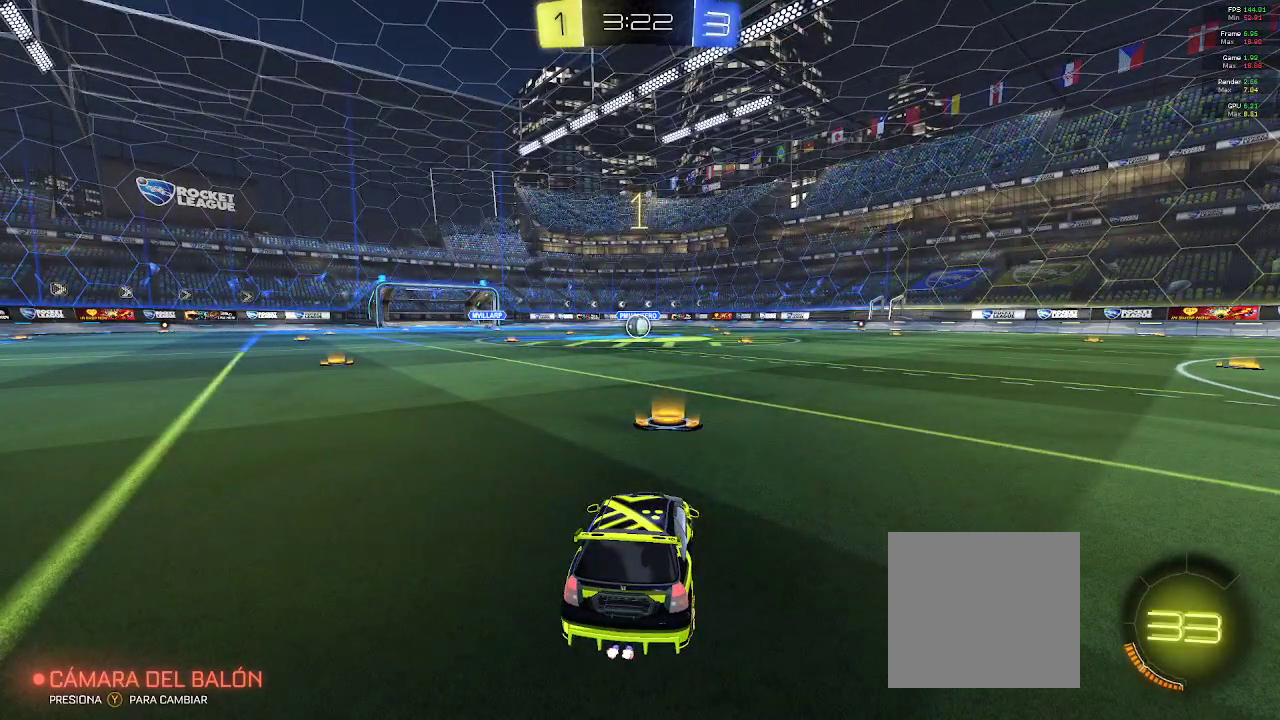
{"buttons": ["B", "L1", "R2"], "left_stick": "center", "right_stick": "center", "events": [[167, "R2", "down"], [300, "B", "down"], [450, "L1", "down"]]}
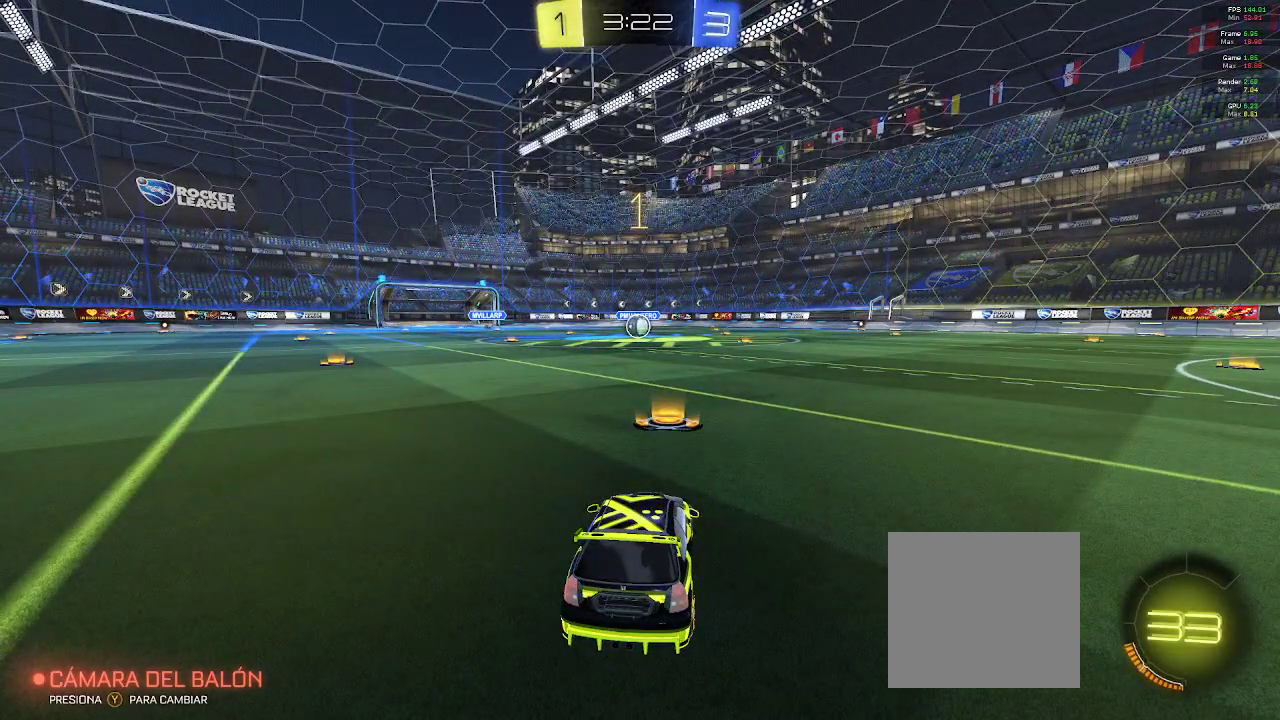
{"buttons": ["B", "L1", "R2"], "left_stick": "right", "right_stick": "center", "events": [[417, "left_stick", "right"]]}
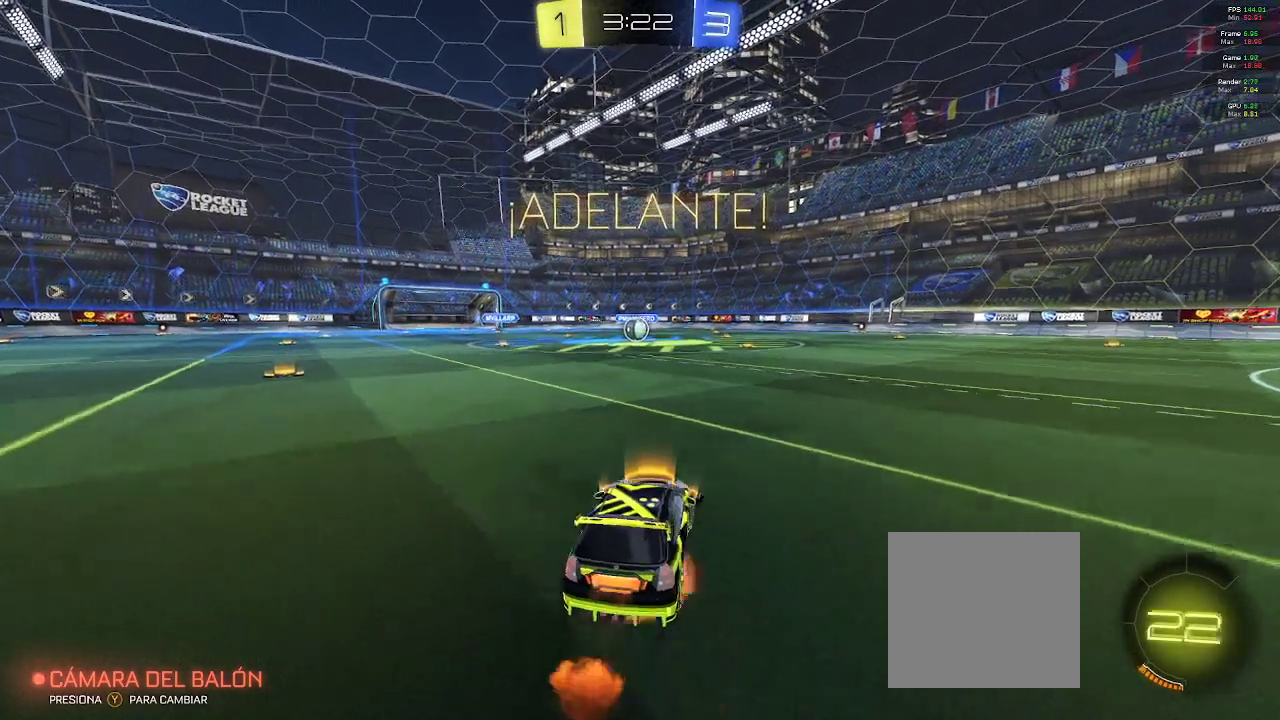
{"buttons": ["B", "L1", "R2"], "left_stick": "center", "right_stick": "center", "events": [[67, "left_stick", "up-left"], [217, "left_stick", "center"]]}
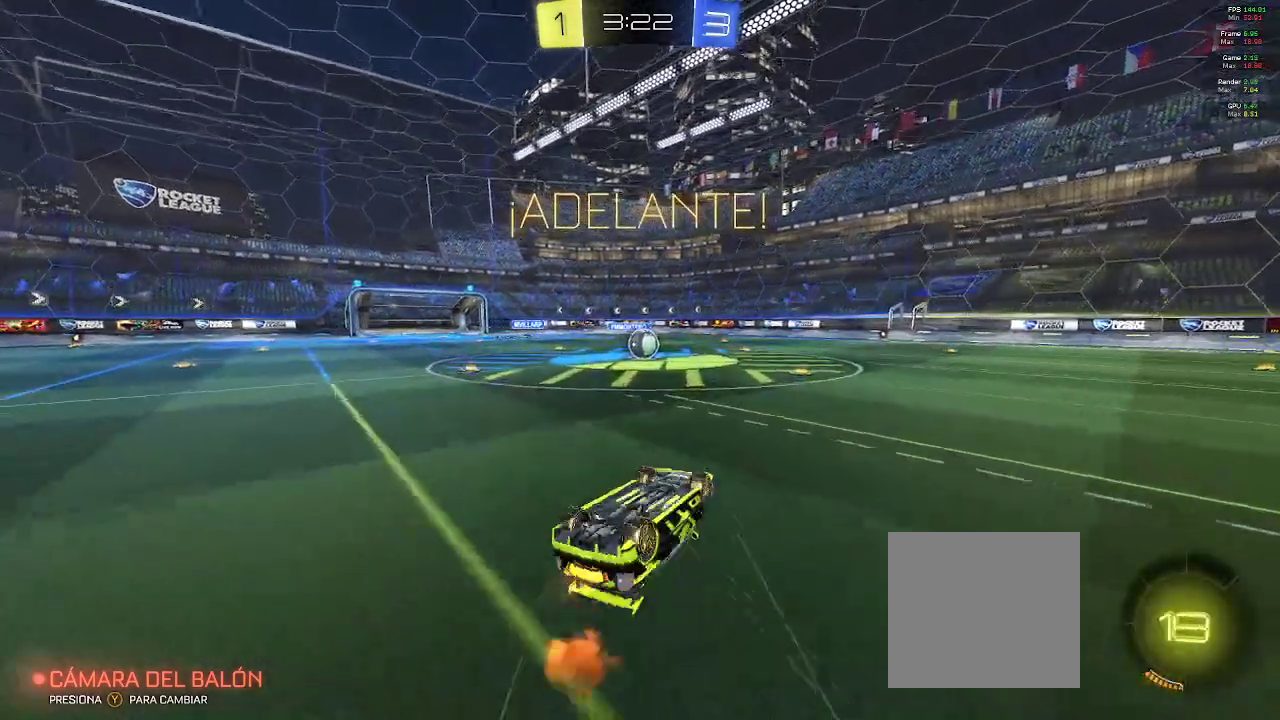
{"buttons": ["B", "R2"], "left_stick": "center", "right_stick": "center", "events": [[100, "L1", "up"], [117, "left_stick", "left"], [283, "left_stick", "center"]]}
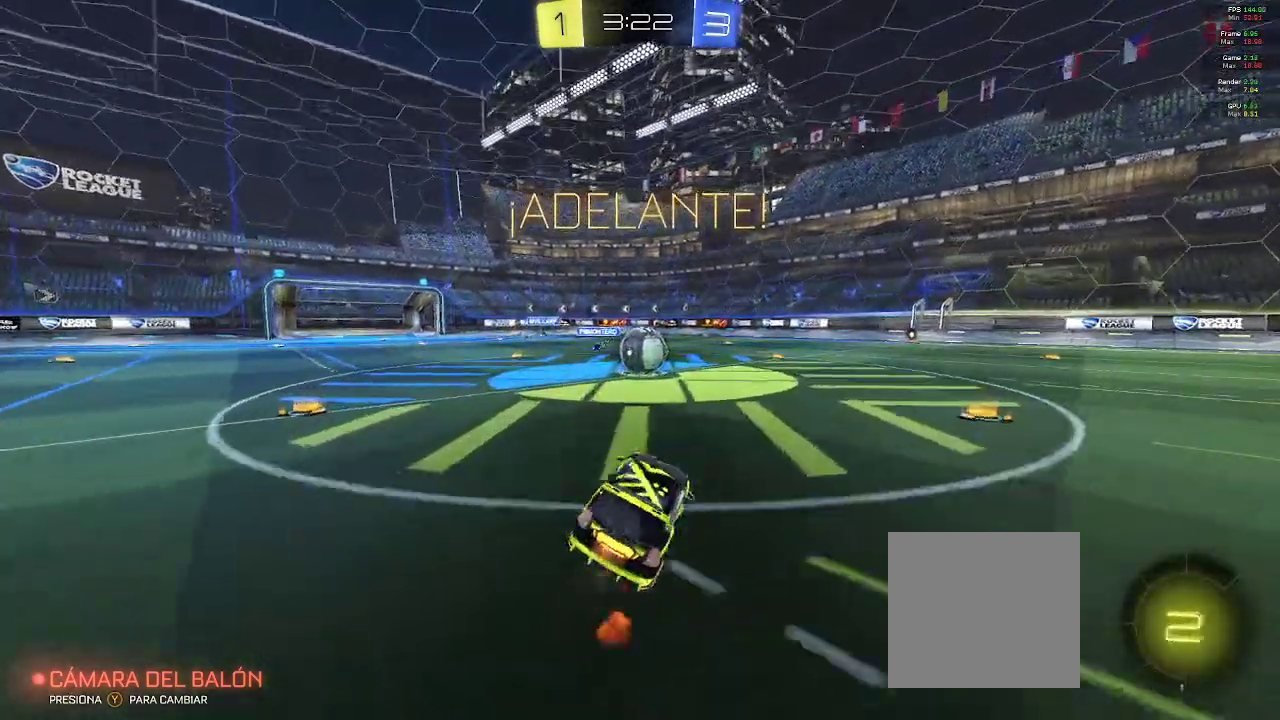
{"buttons": ["L2", "R2"], "left_stick": "up-left", "right_stick": "center", "events": [[33, "B", "up"], [450, "L2", "down"], [450, "left_stick", "up-left"]]}
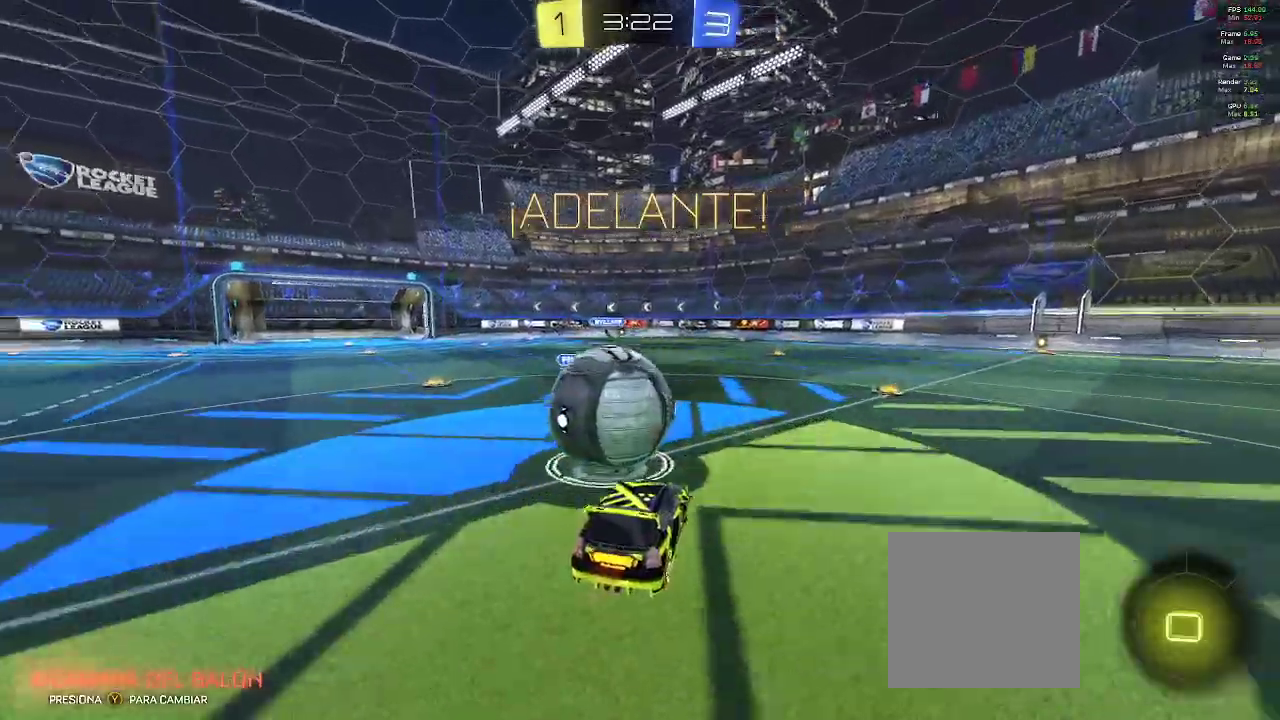
{"buttons": ["L2", "R2"], "left_stick": "up-left", "right_stick": "center", "events": [[33, "L2", "up"], [483, "L2", "down"]]}
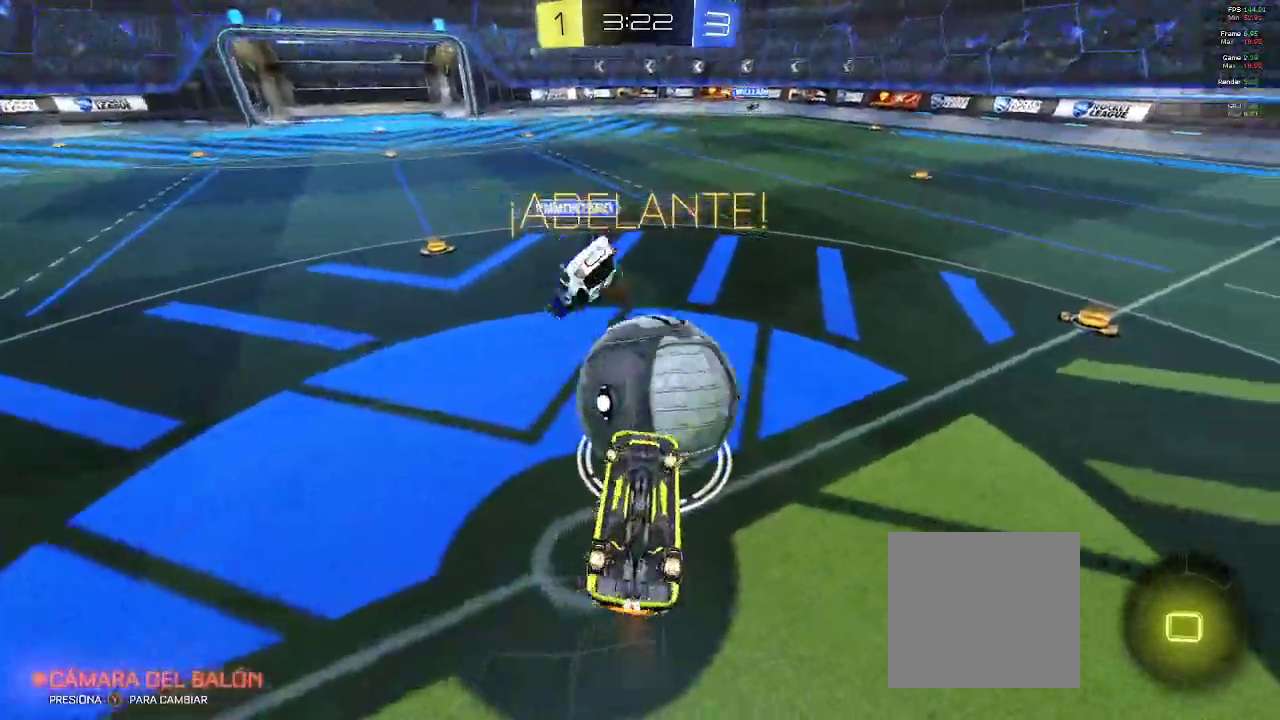
{"buttons": ["L2", "R2"], "left_stick": "center", "right_stick": "center", "events": [[150, "left_stick", "up"], [200, "L2", "up"], [300, "left_stick", "up-right"], [333, "L2", "down"], [400, "left_stick", "center"]]}
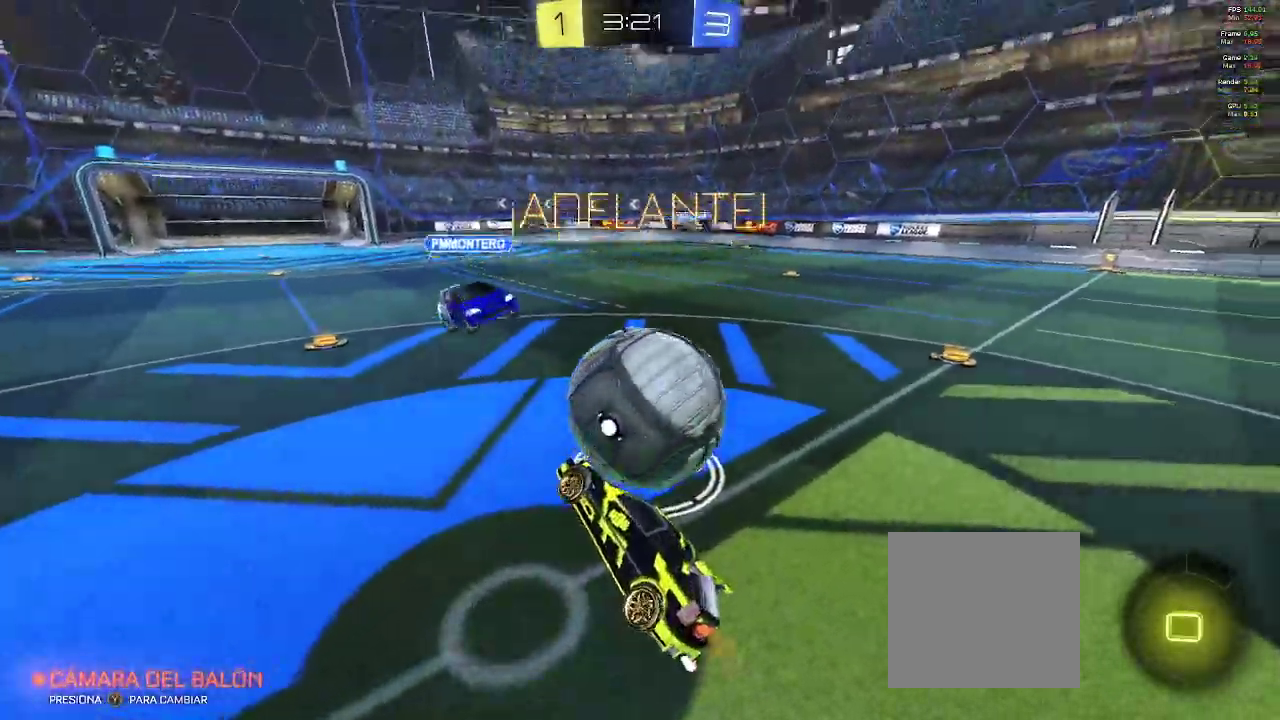
{"buttons": ["L2", "R2"], "left_stick": "right", "right_stick": "center", "events": [[283, "left_stick", "right"]]}
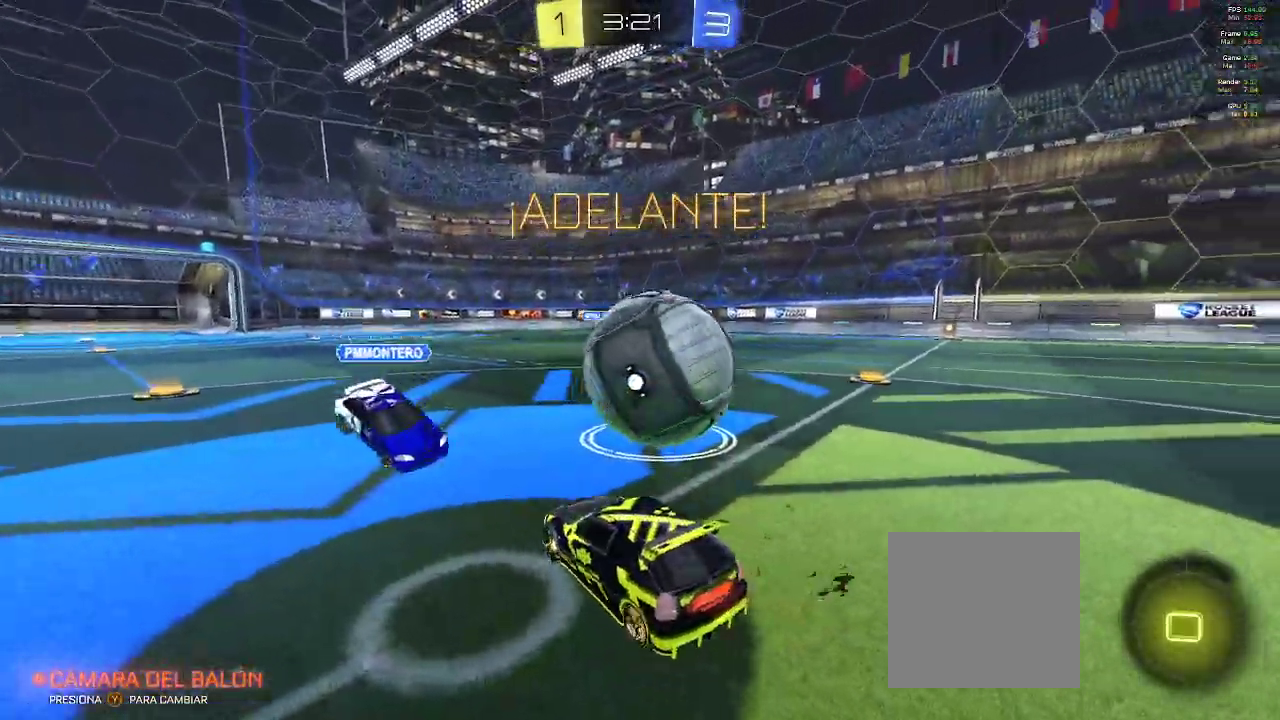
{"buttons": ["R2"], "left_stick": "up-left", "right_stick": "center", "events": [[150, "left_stick", "up-left"], [450, "L2", "up"]]}
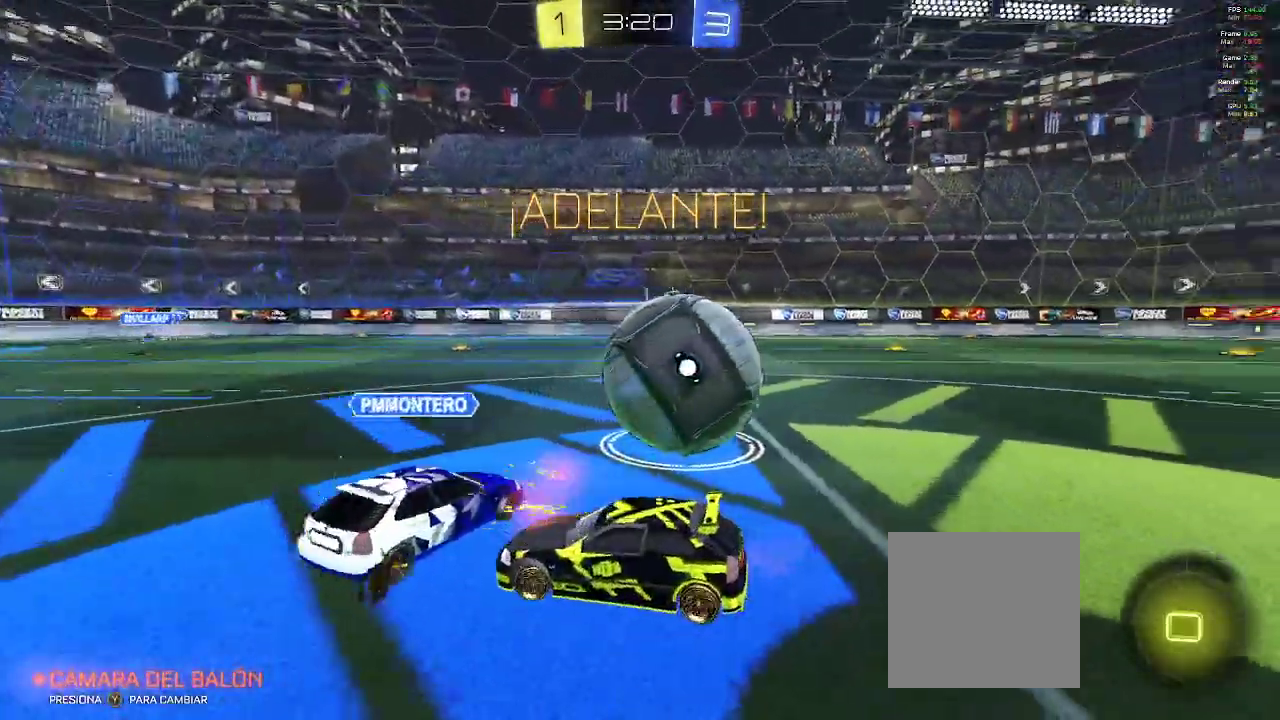
{"buttons": ["R2"], "left_stick": "up-left", "right_stick": "center", "events": []}
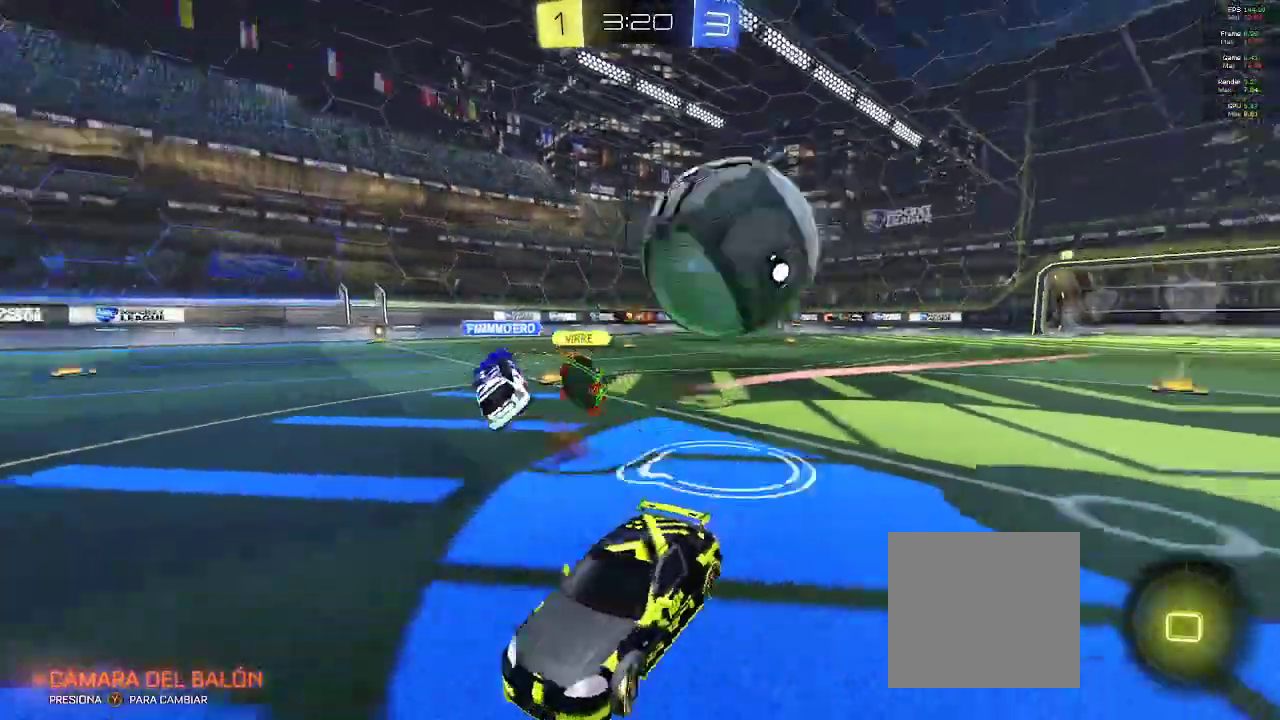
{"buttons": ["R2"], "left_stick": "up-left", "right_stick": "center"}
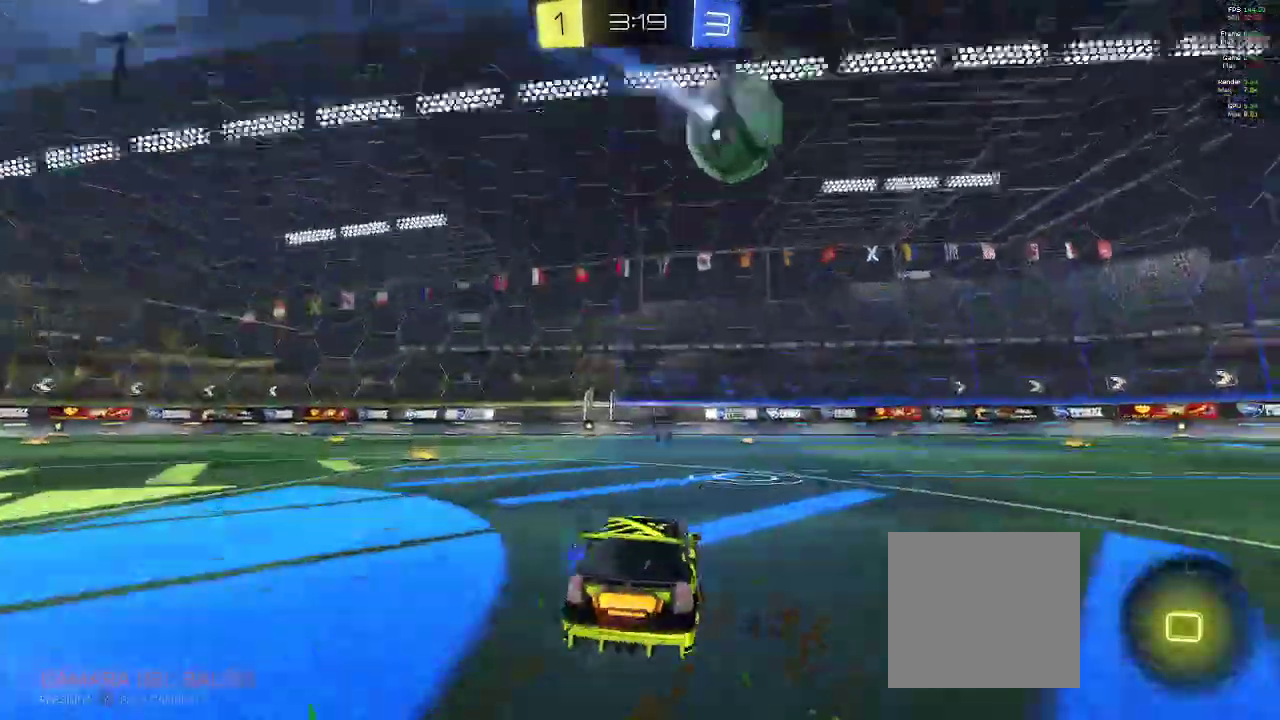
{"buttons": ["R2"], "left_stick": "up-right", "right_stick": "center", "events": [[383, "left_stick", "up-right"]]}